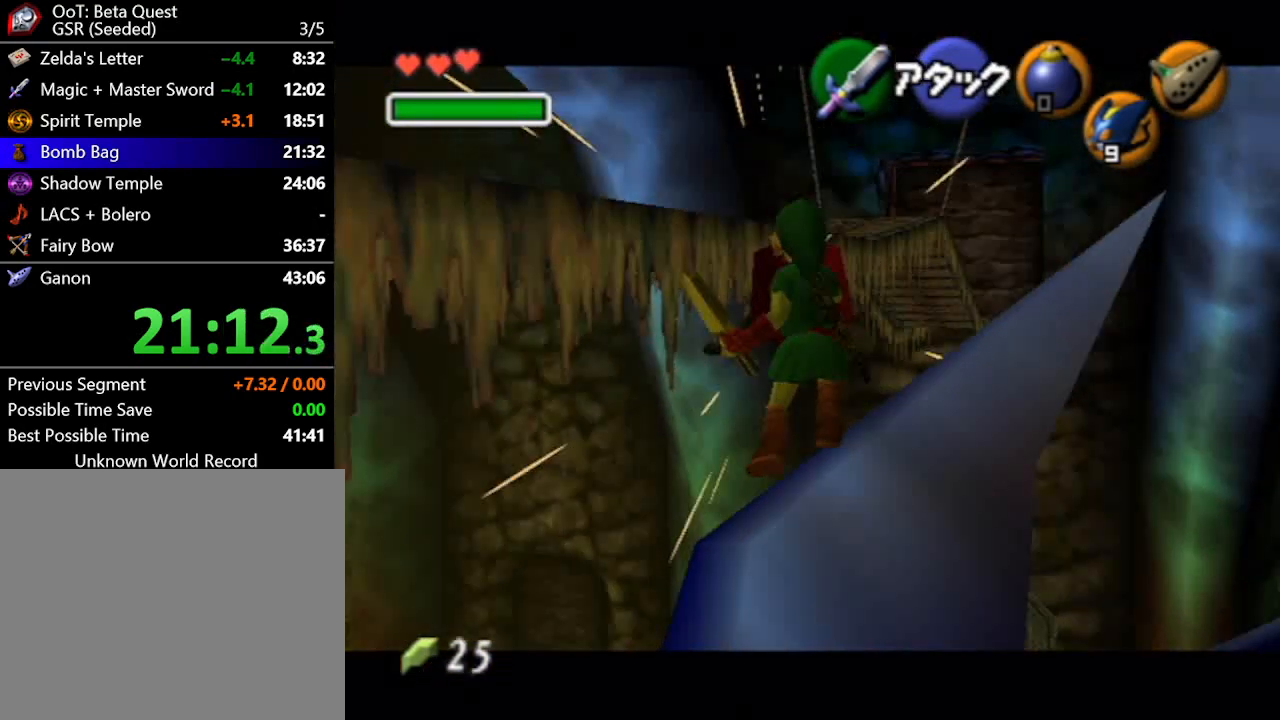
Gameplay with a controller (Nintendo layout); each line is a JSON object with the inputs held at the frame after it. "events" lists button and stick changes between this image and that frame as [ms after this image, input, new state], when the widget could be followed in between. Not read: L2 L3 R2 R3 START.
{"buttons": [], "left_stick": "center", "right_stick": "center", "events": [[383, "L1", "up"], [383, "R1", "up"]]}
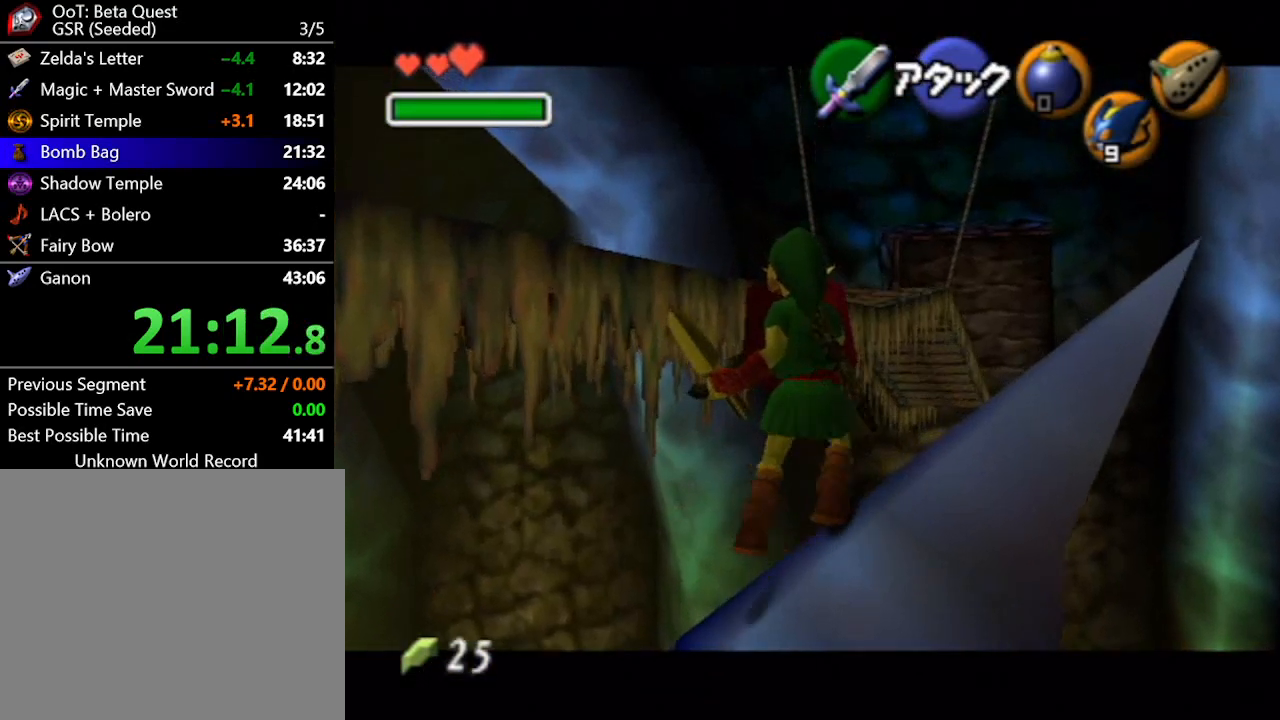
{"buttons": ["A"], "left_stick": "up-left", "right_stick": "center", "events": [[133, "left_stick", "left"], [333, "left_stick", "up-left"], [367, "A", "down"]]}
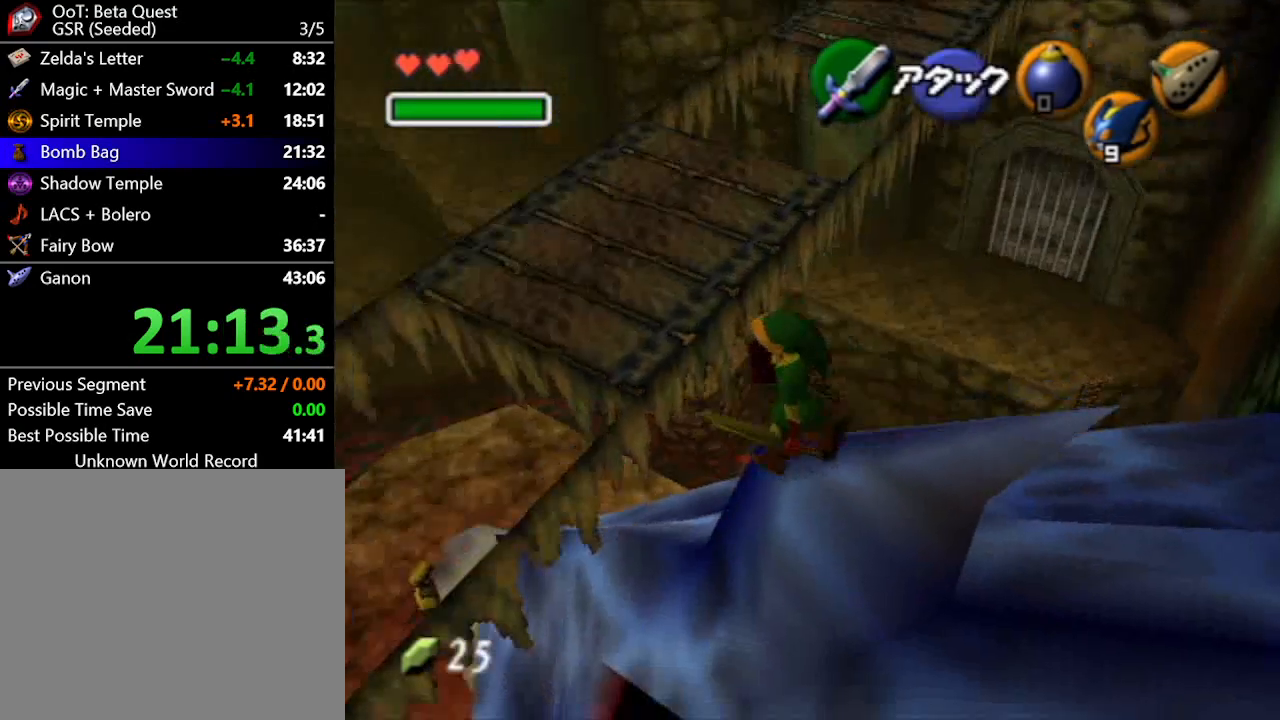
{"buttons": ["L1"], "left_stick": "center", "right_stick": "center", "events": [[50, "A", "up"], [267, "L1", "down"], [383, "left_stick", "center"]]}
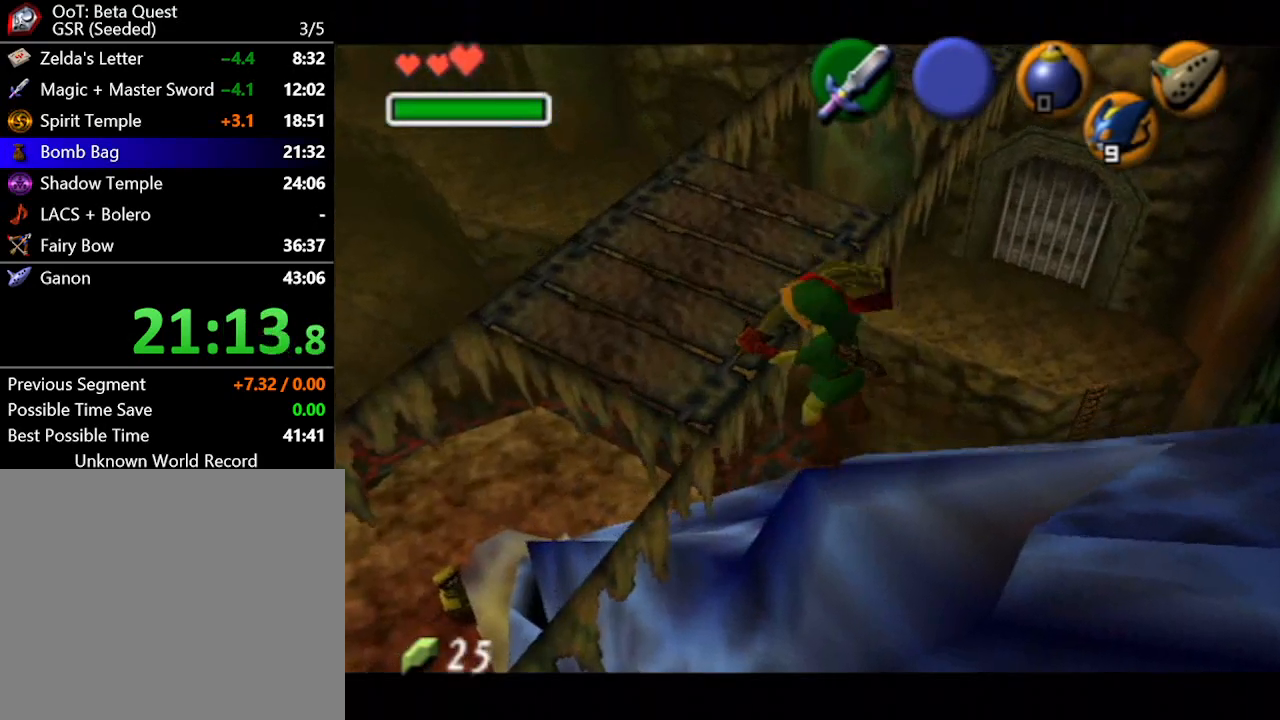
{"buttons": ["L1"], "left_stick": "center", "right_stick": "center", "events": []}
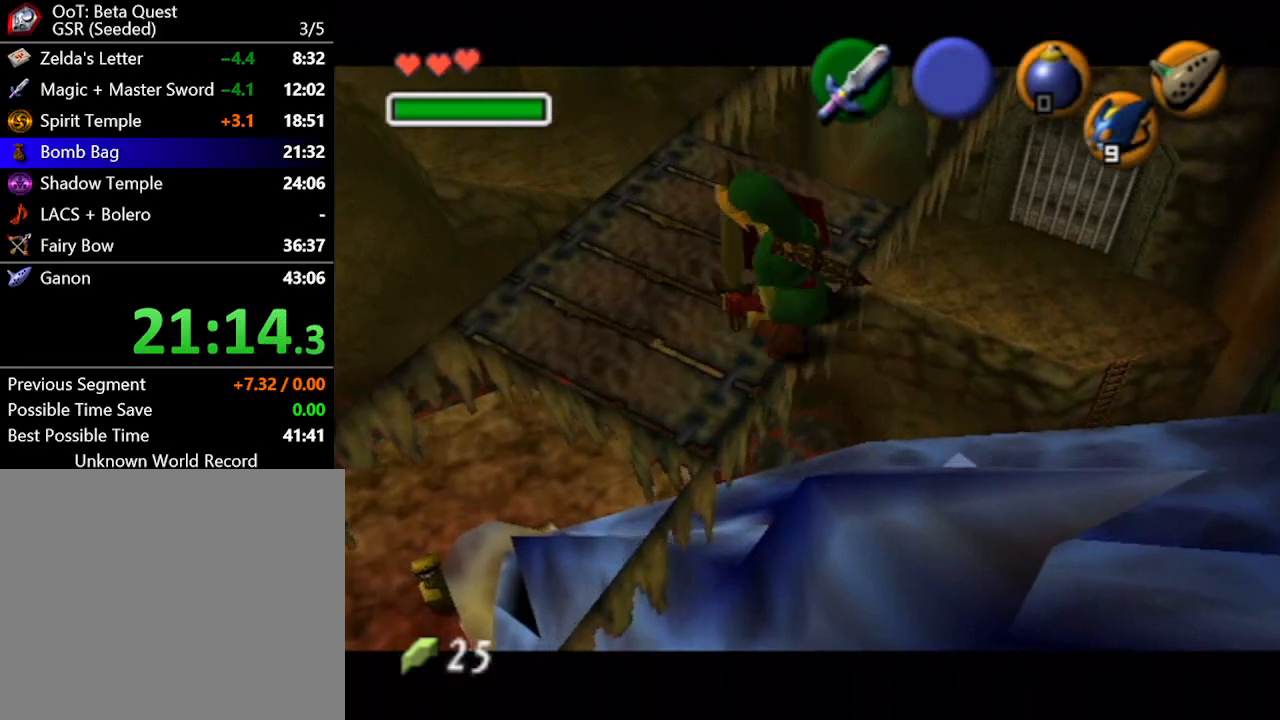
{"buttons": ["L1"], "left_stick": "center", "right_stick": "center", "events": [[233, "L1", "up"], [267, "left_stick", "left"], [383, "L1", "down"], [450, "left_stick", "center"]]}
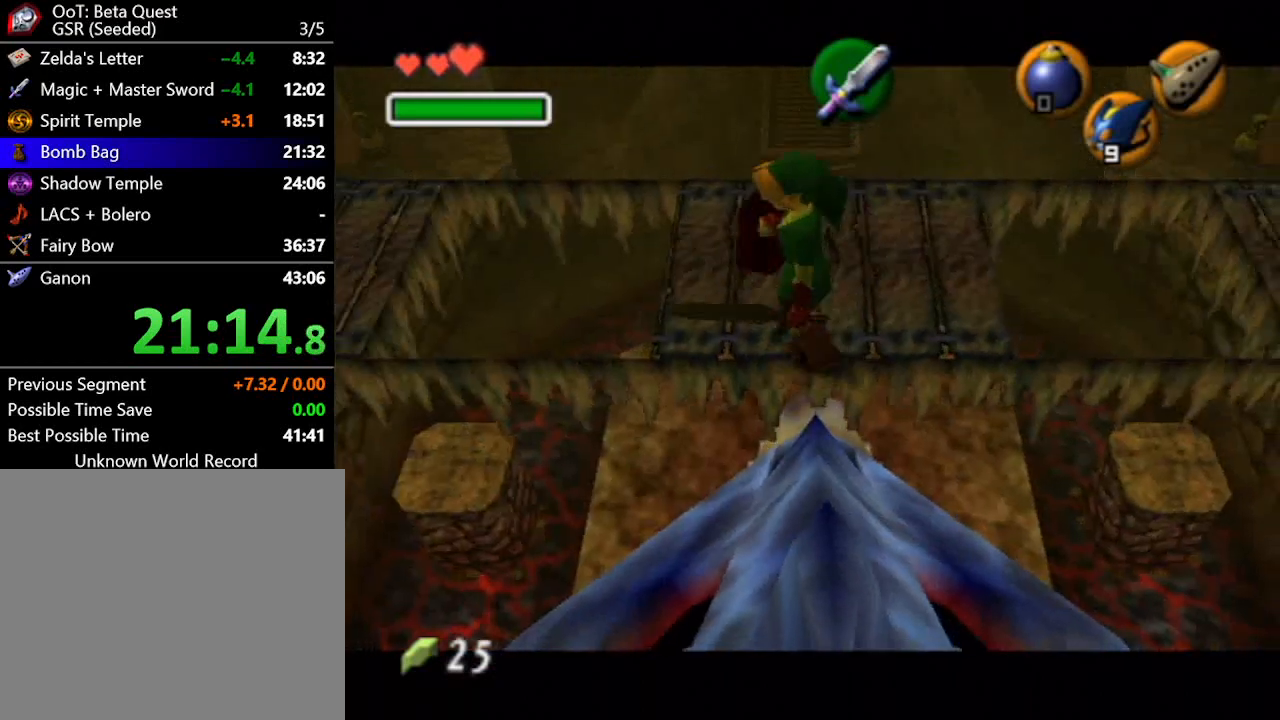
{"buttons": [], "left_stick": "up", "right_stick": "center", "events": [[233, "L1", "up"], [333, "left_stick", "up"]]}
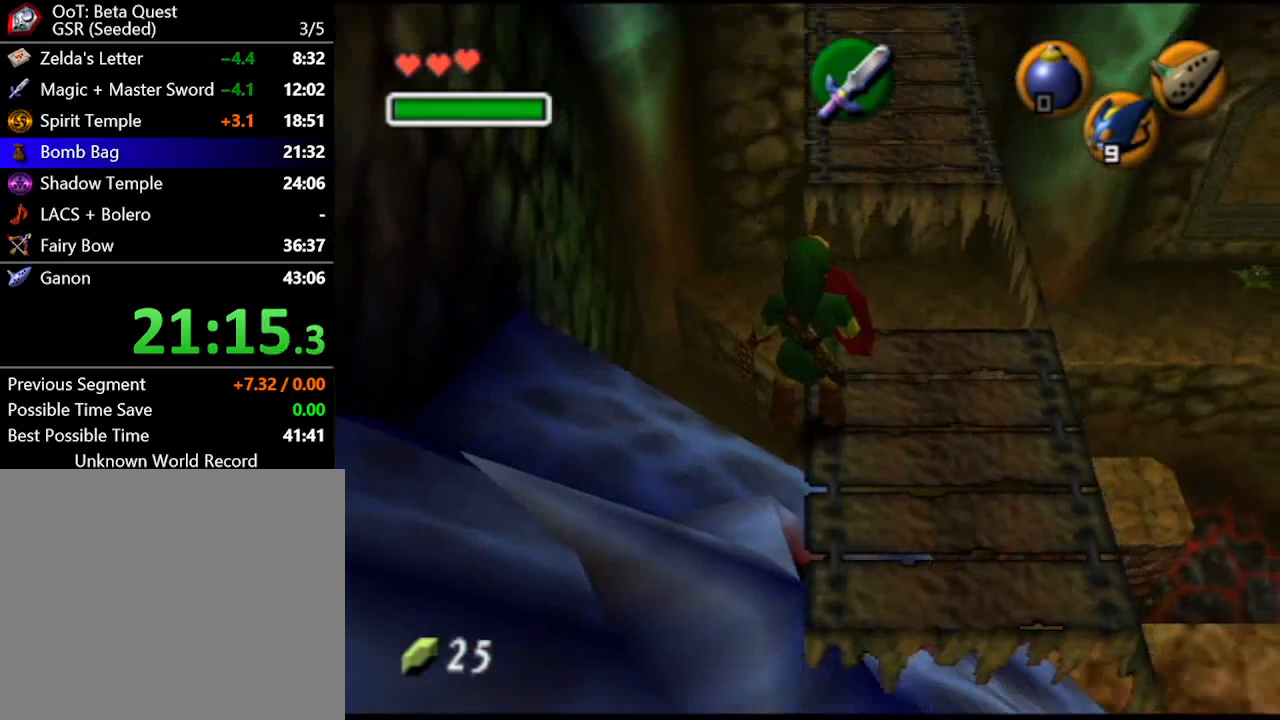
{"buttons": [], "left_stick": "up", "right_stick": "center", "events": [[17, "A", "down"], [133, "A", "up"]]}
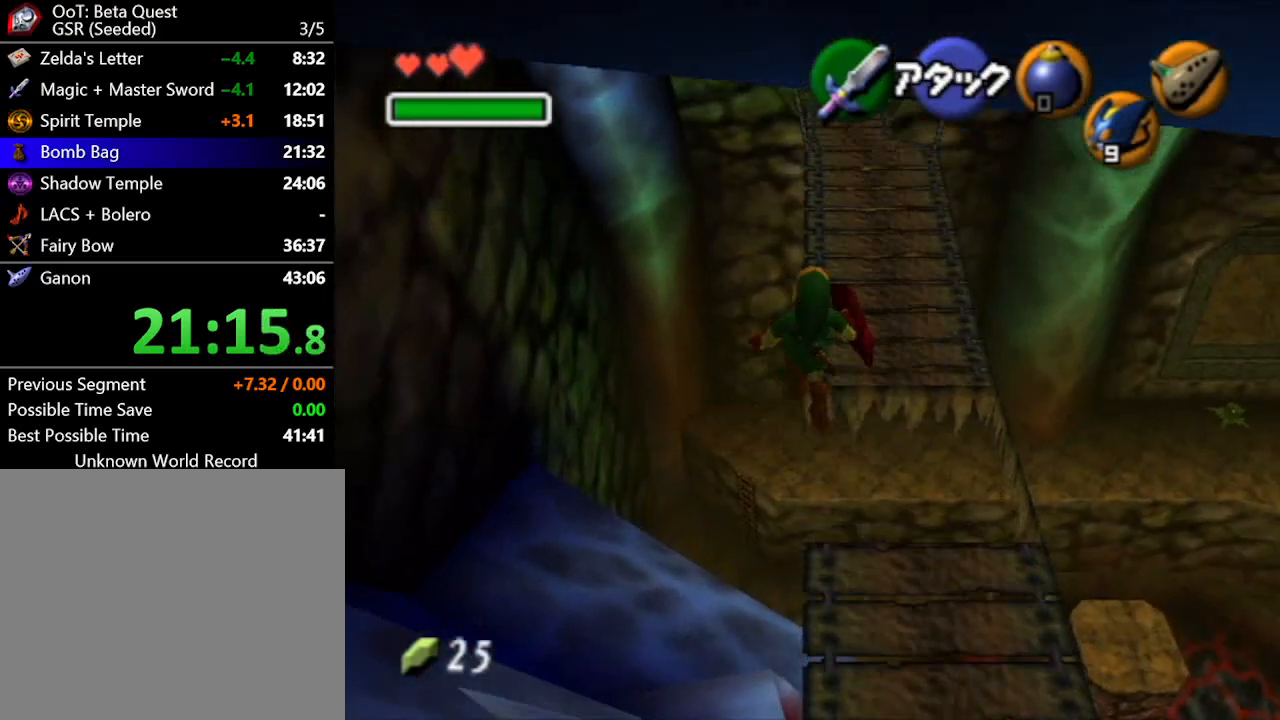
{"buttons": ["A"], "left_stick": "up", "right_stick": "center", "events": [[450, "A", "down"]]}
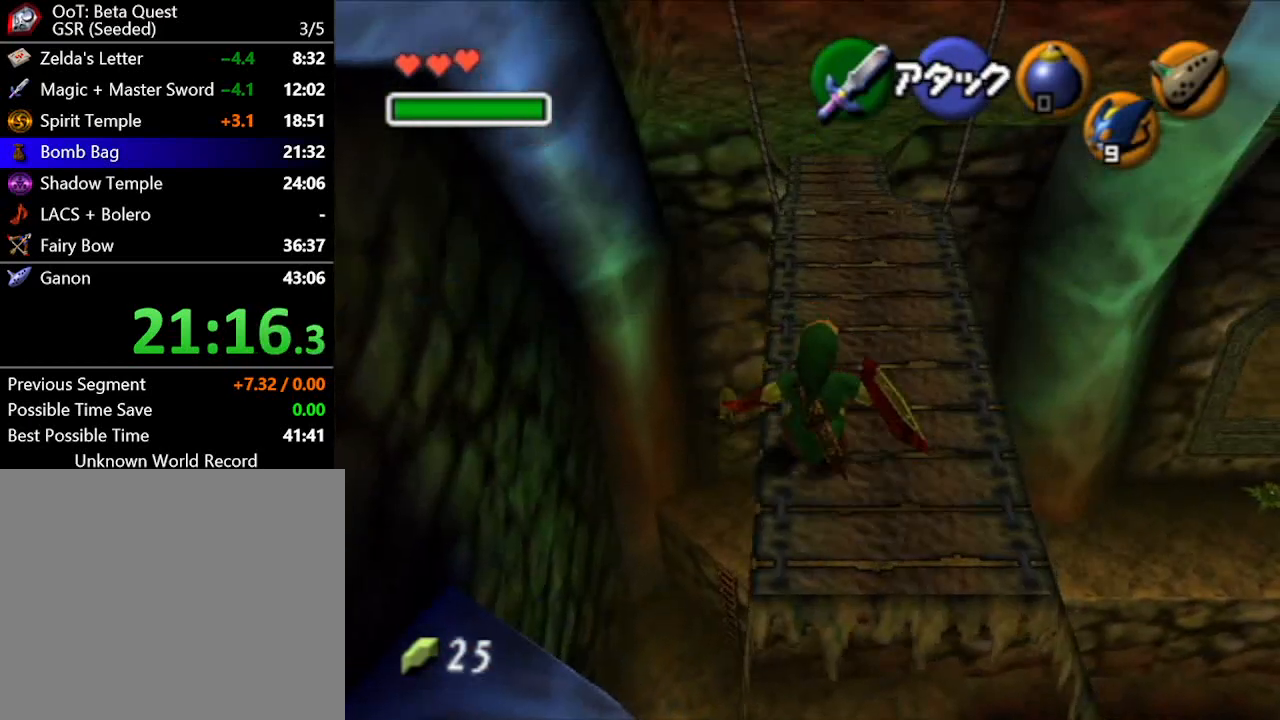
{"buttons": [], "left_stick": "up", "right_stick": "center", "events": [[50, "A", "up"]]}
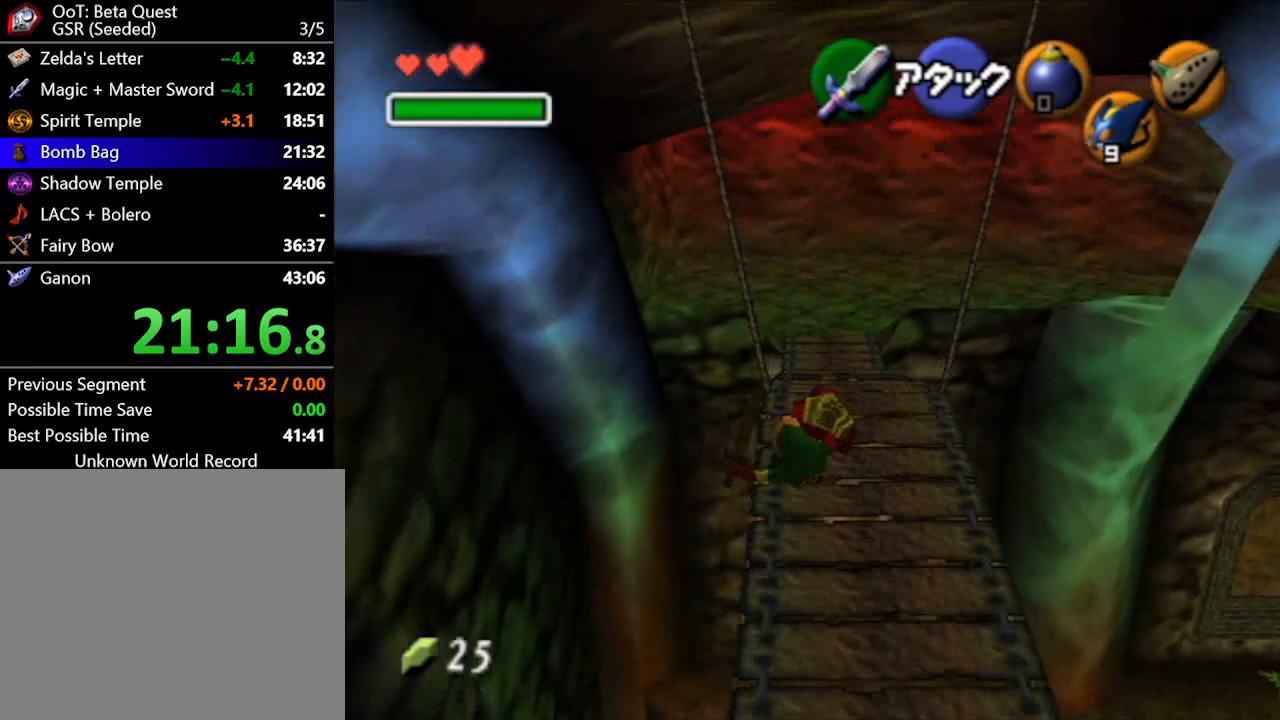
{"buttons": [], "left_stick": "up", "right_stick": "center", "events": [[233, "A", "down"], [350, "A", "up"]]}
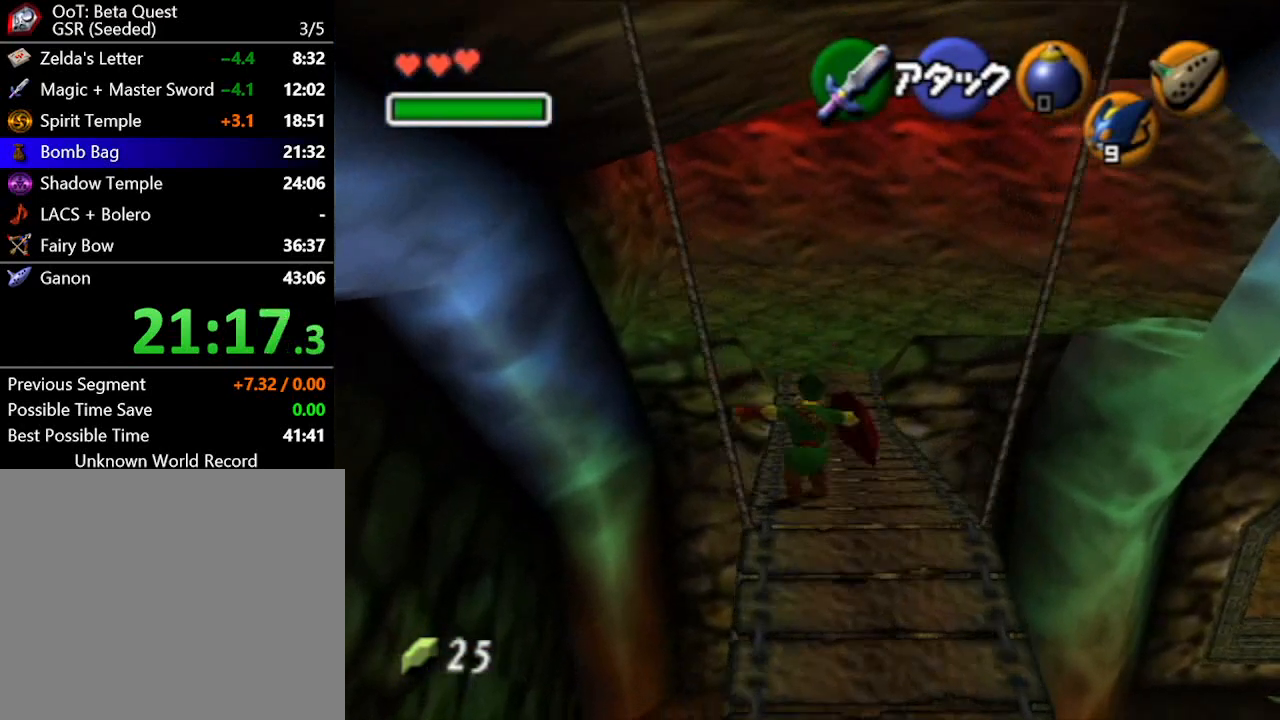
{"buttons": ["A"], "left_stick": "up", "right_stick": "center", "events": [[450, "A", "down"]]}
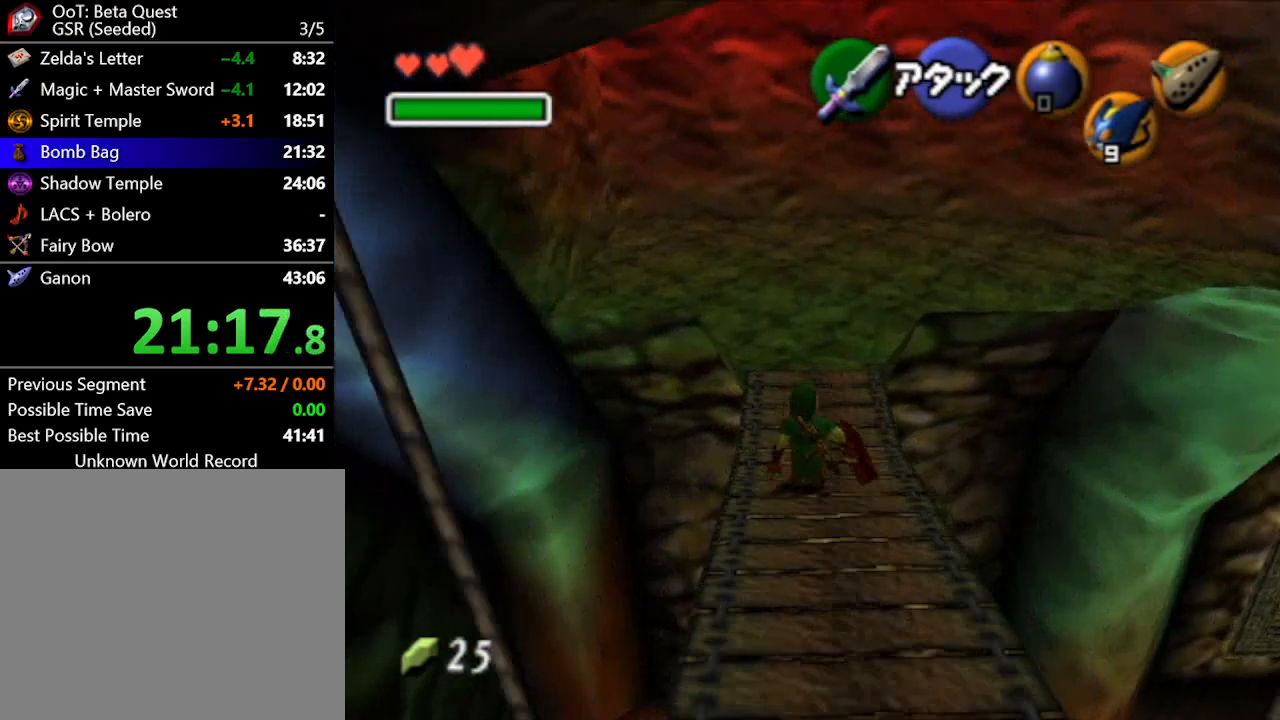
{"buttons": [], "left_stick": "up-right", "right_stick": "center", "events": [[167, "A", "up"], [450, "left_stick", "up-right"]]}
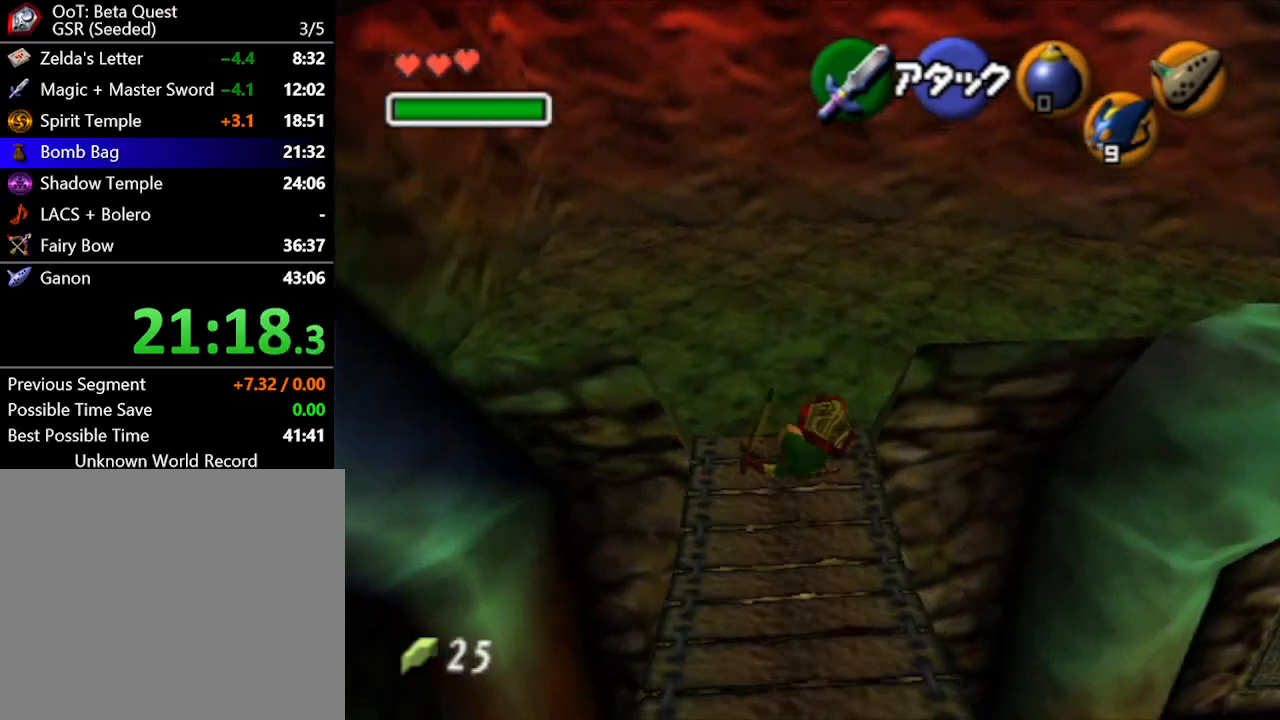
{"buttons": [], "left_stick": "up-right", "right_stick": "center", "events": [[317, "A", "down"], [450, "A", "up"]]}
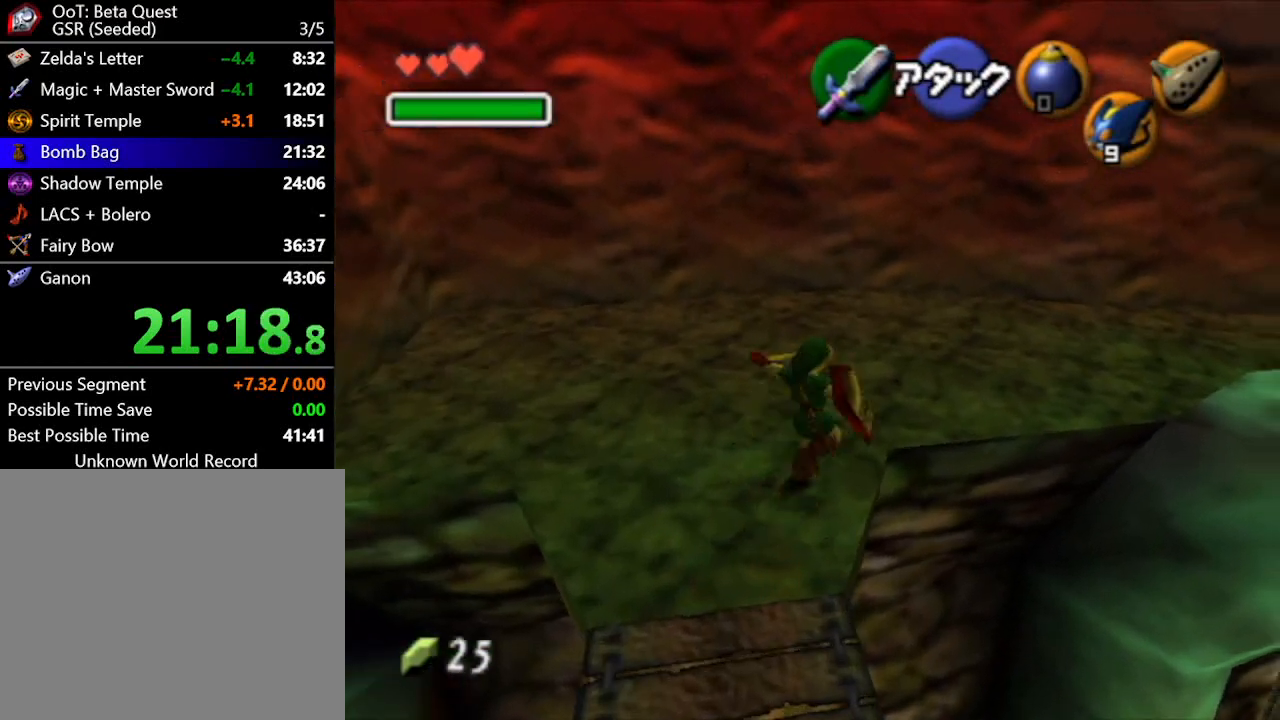
{"buttons": [], "left_stick": "up-right", "right_stick": "center", "events": []}
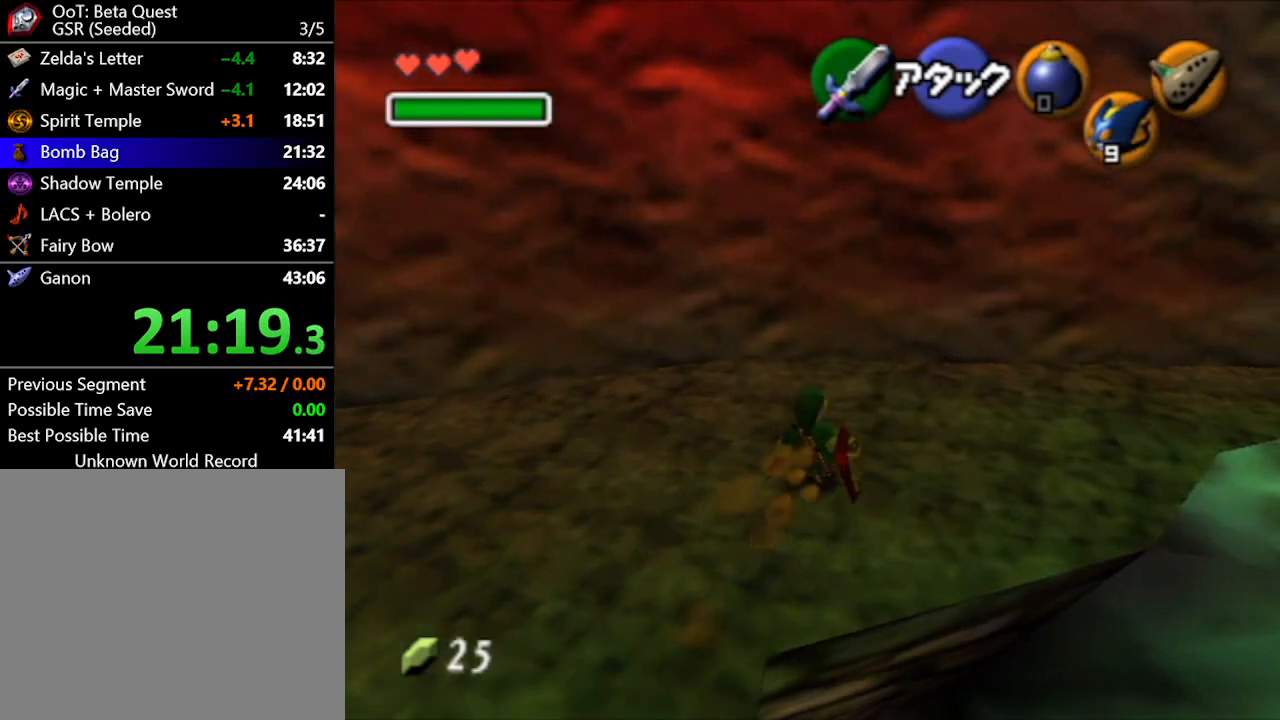
{"buttons": [], "left_stick": "up-right", "right_stick": "center", "events": [[133, "A", "down"], [450, "A", "up"]]}
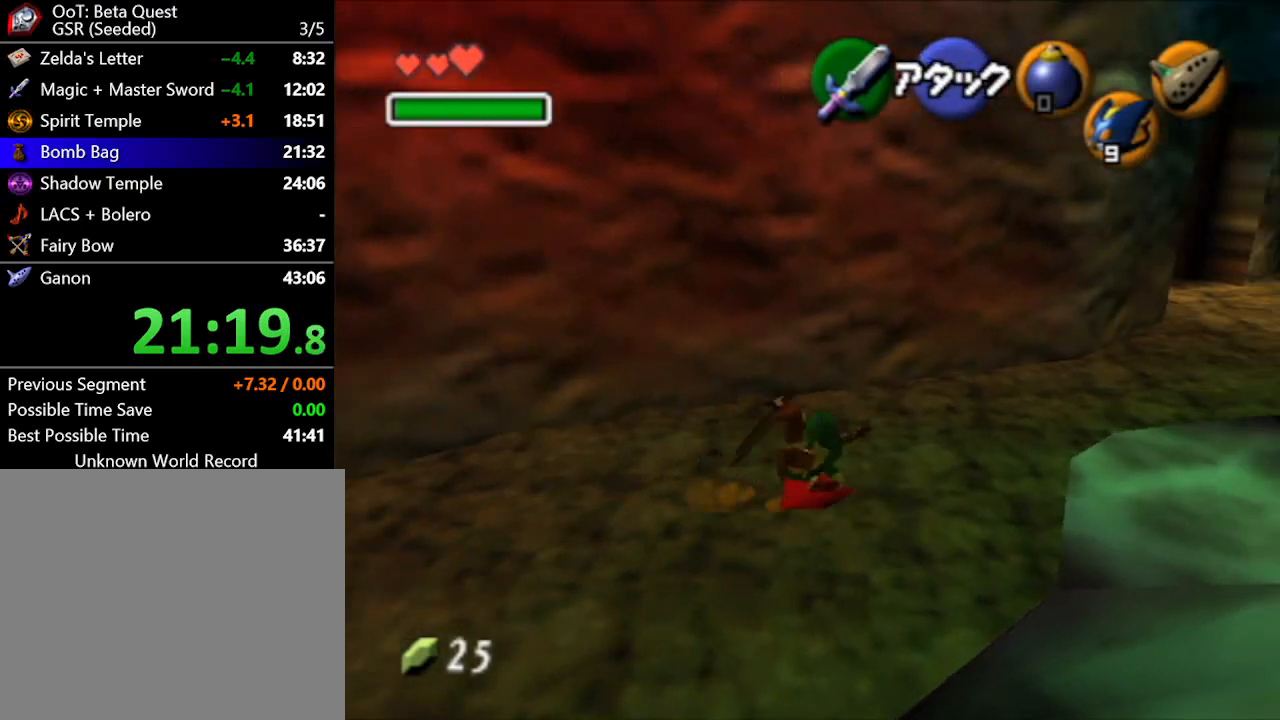
{"buttons": ["A"], "left_stick": "up-right", "right_stick": "center", "events": [[400, "A", "down"]]}
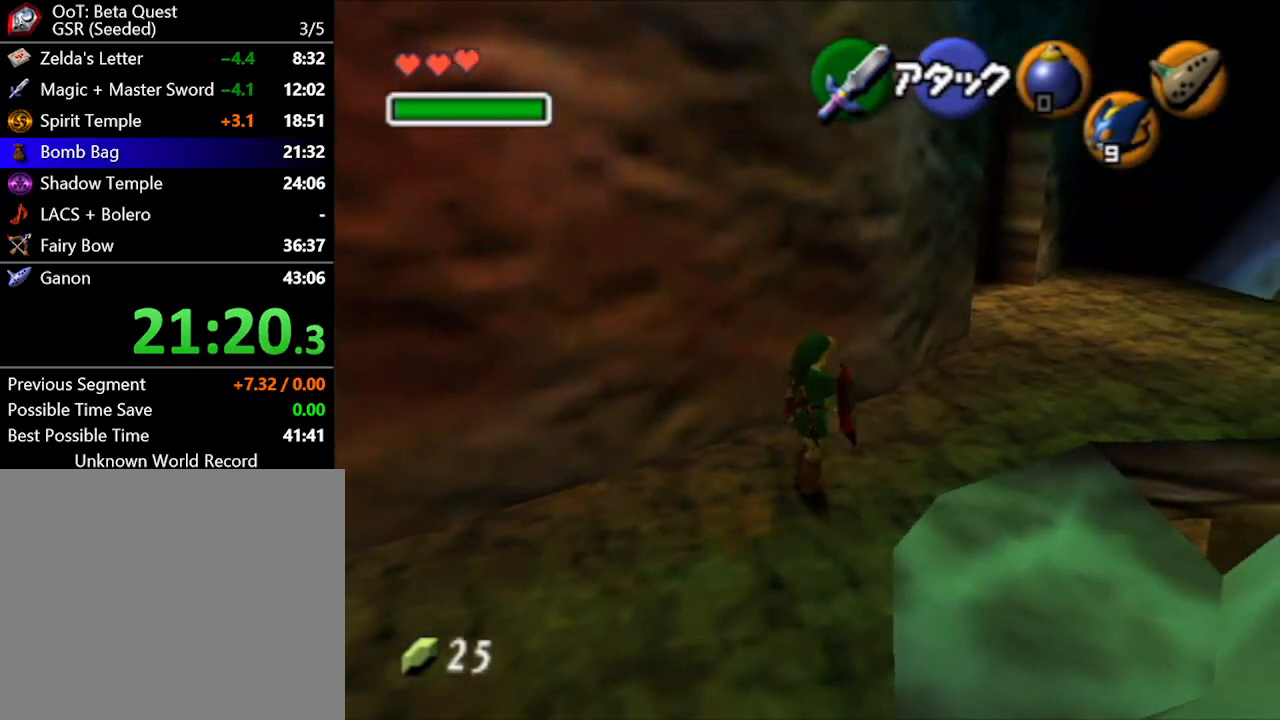
{"buttons": [], "left_stick": "up", "right_stick": "center", "events": [[200, "A", "up"], [283, "left_stick", "up"]]}
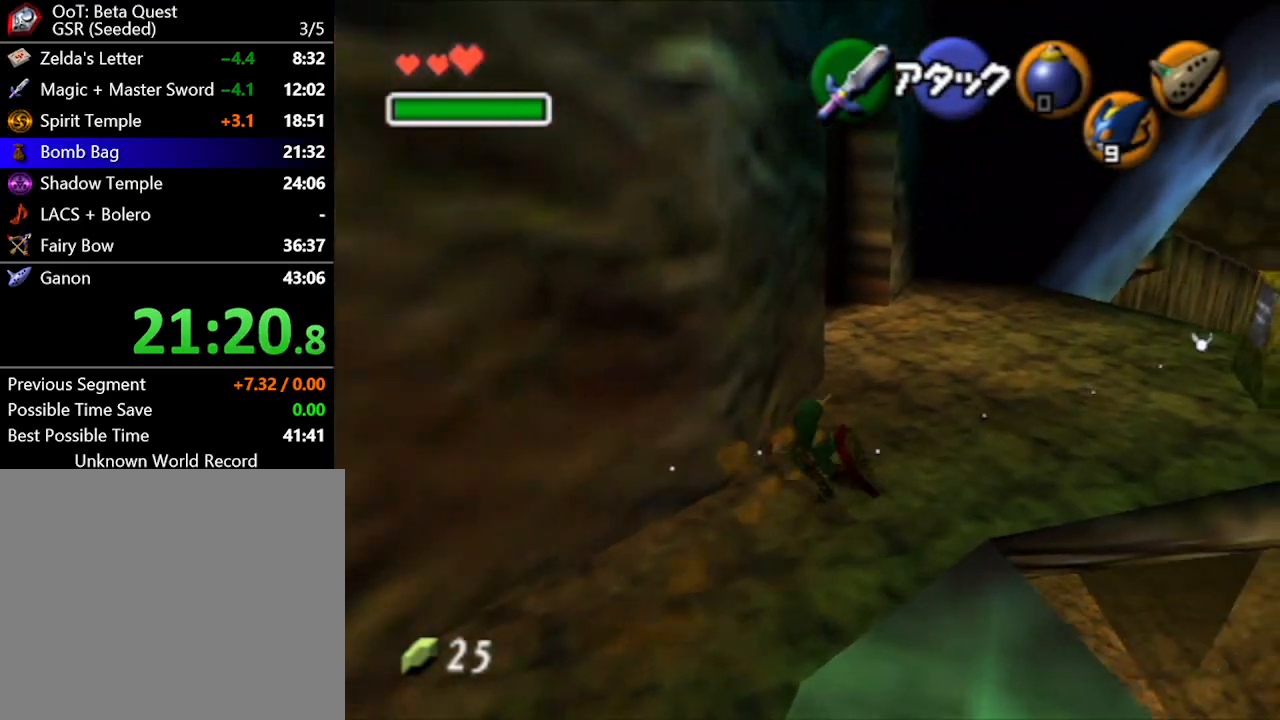
{"buttons": [], "left_stick": "up-left", "right_stick": "center", "events": [[483, "left_stick", "up-left"]]}
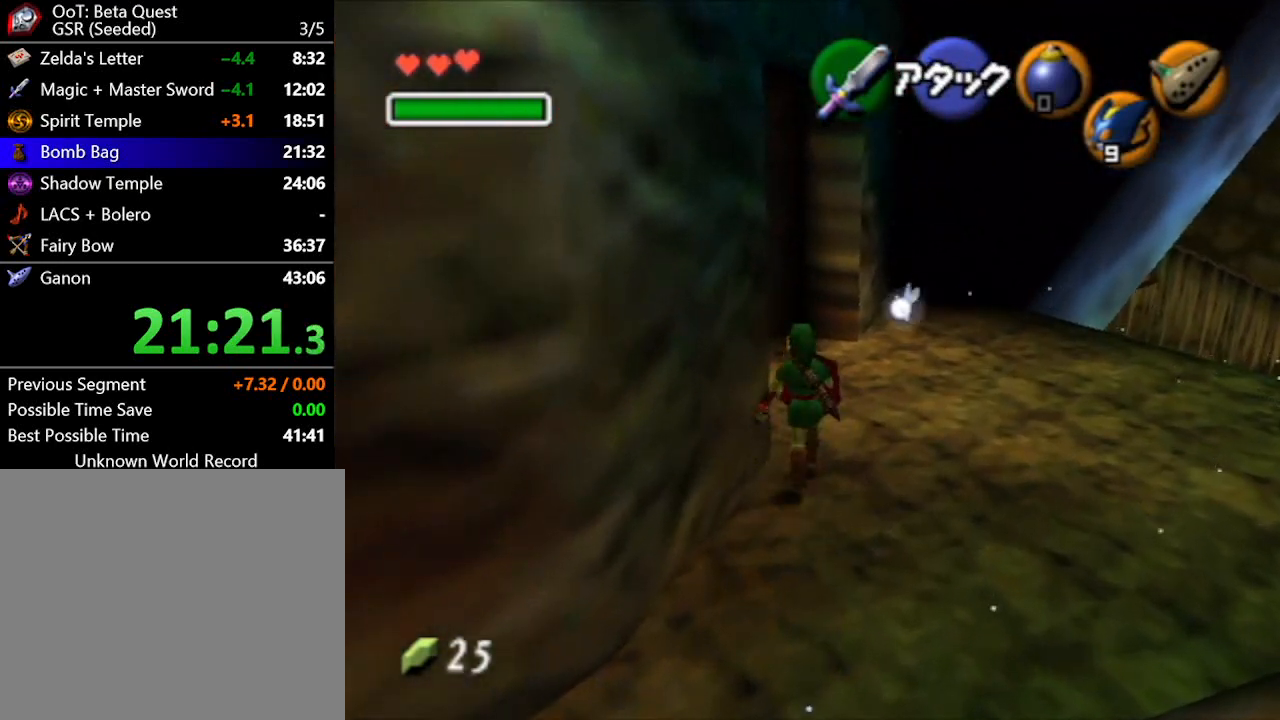
{"buttons": ["L1"], "left_stick": "up-left", "right_stick": "center", "events": [[267, "A", "down"], [317, "L1", "down"], [450, "A", "up"]]}
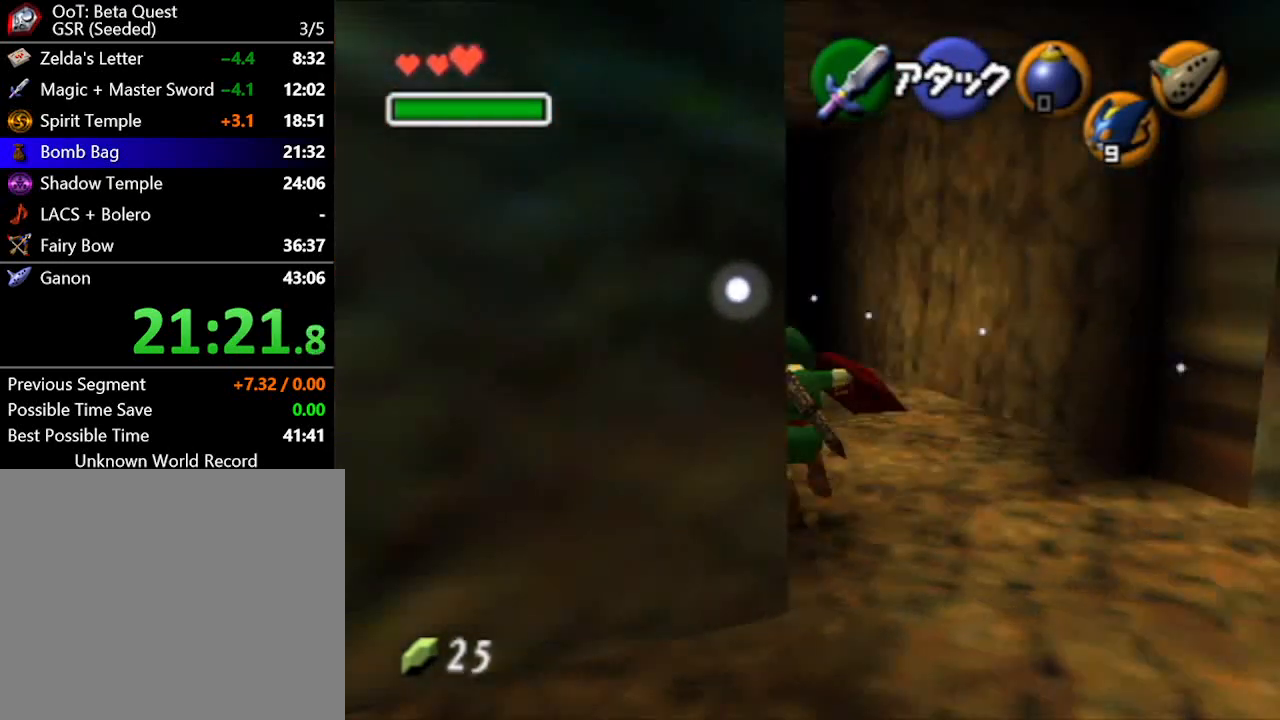
{"buttons": [], "left_stick": "up", "right_stick": "center", "events": [[17, "L1", "up"], [17, "left_stick", "up"]]}
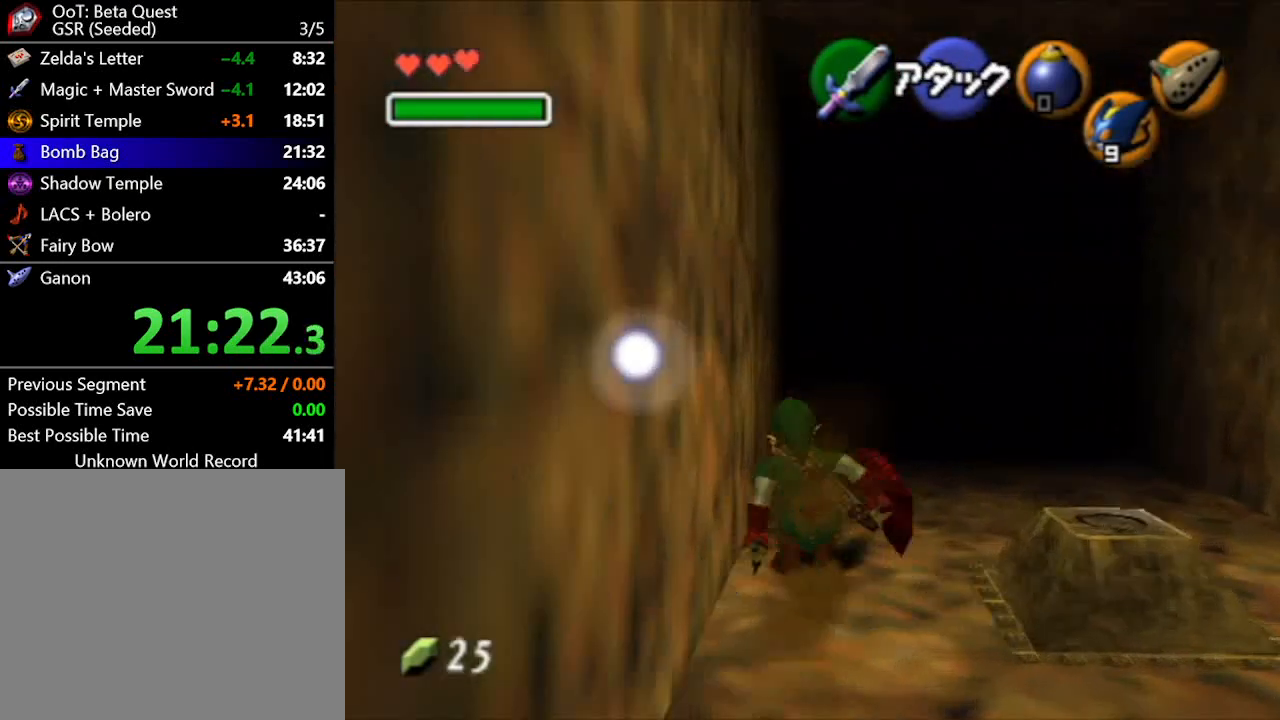
{"buttons": [], "left_stick": "up", "right_stick": "center", "events": [[17, "A", "down"], [133, "A", "up"]]}
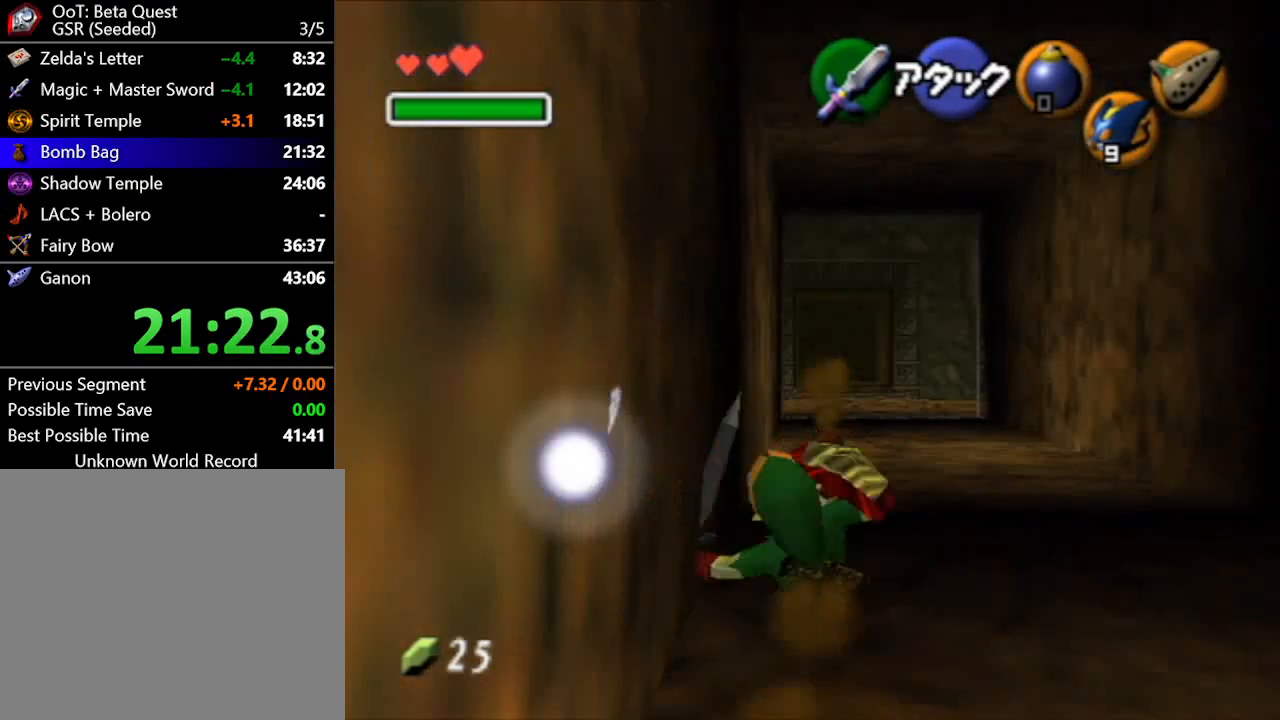
{"buttons": [], "left_stick": "up", "right_stick": "center", "events": [[250, "A", "down"], [450, "A", "up"]]}
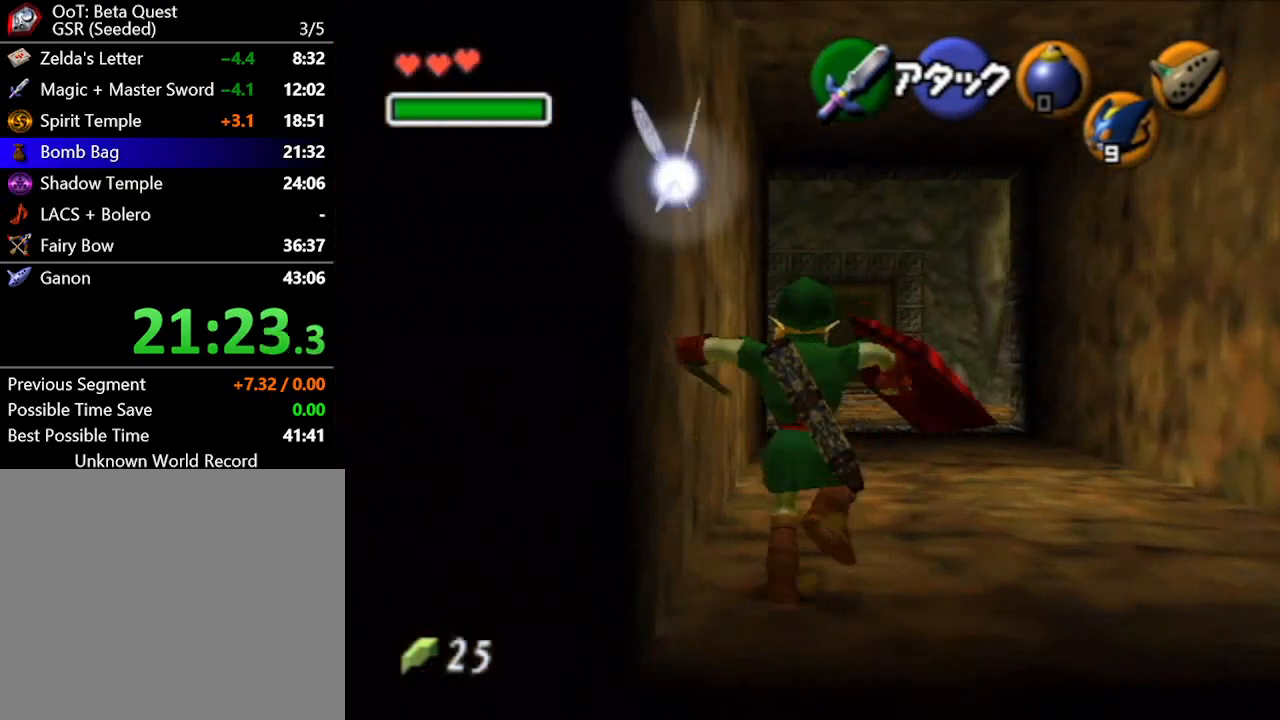
{"buttons": [], "left_stick": "up", "right_stick": "center", "events": []}
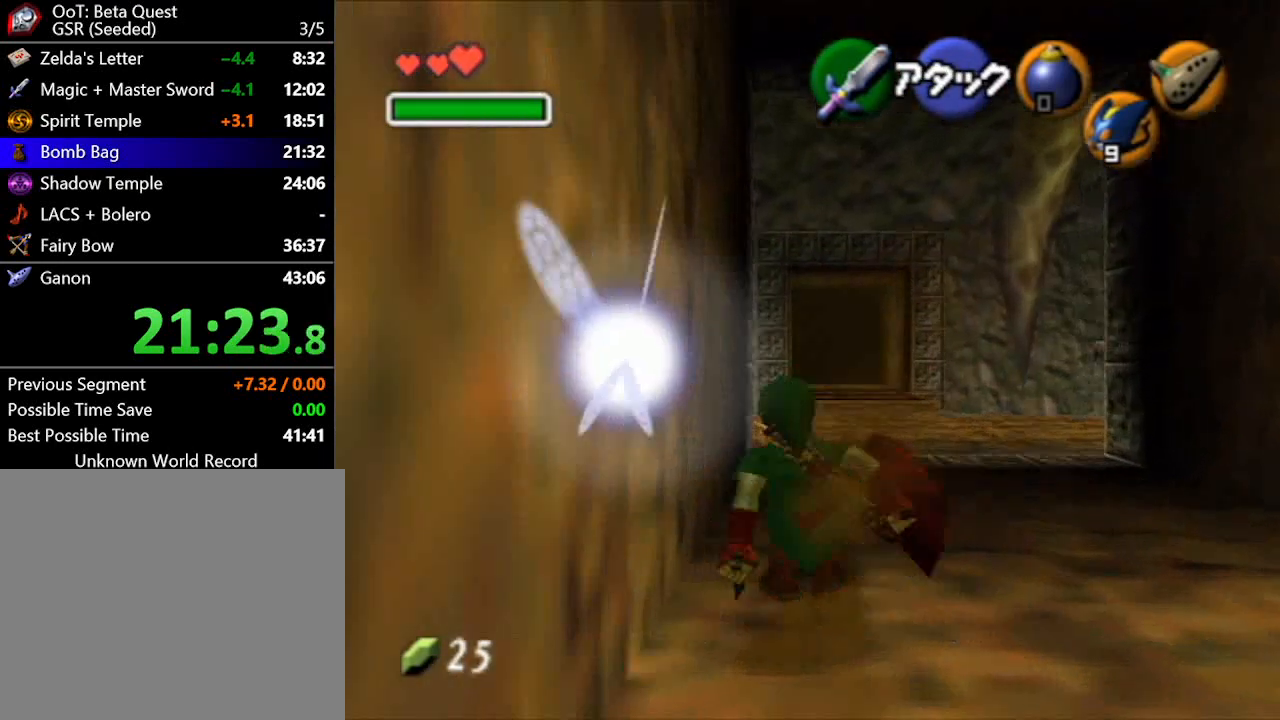
{"buttons": [], "left_stick": "up", "right_stick": "center", "events": [[167, "A", "down"], [233, "L1", "down"], [350, "A", "up"], [383, "L1", "up"]]}
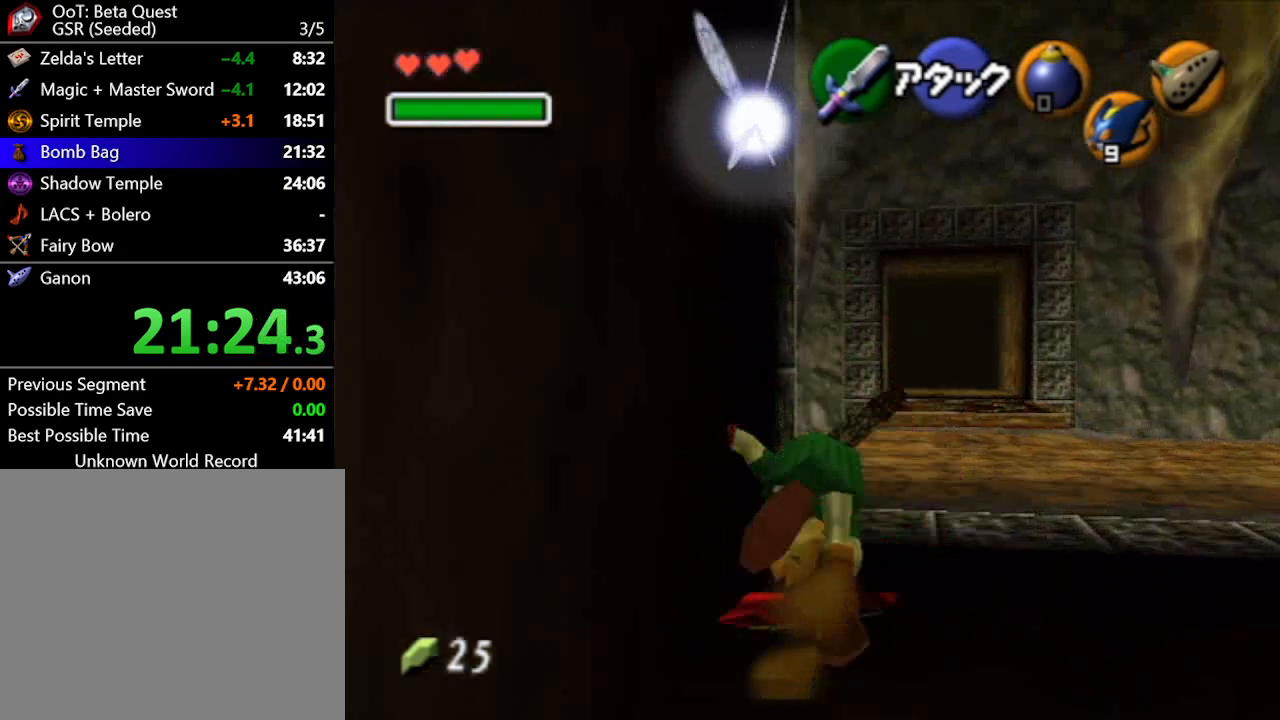
{"buttons": [], "left_stick": "up-left", "right_stick": "center", "events": [[250, "left_stick", "up-left"]]}
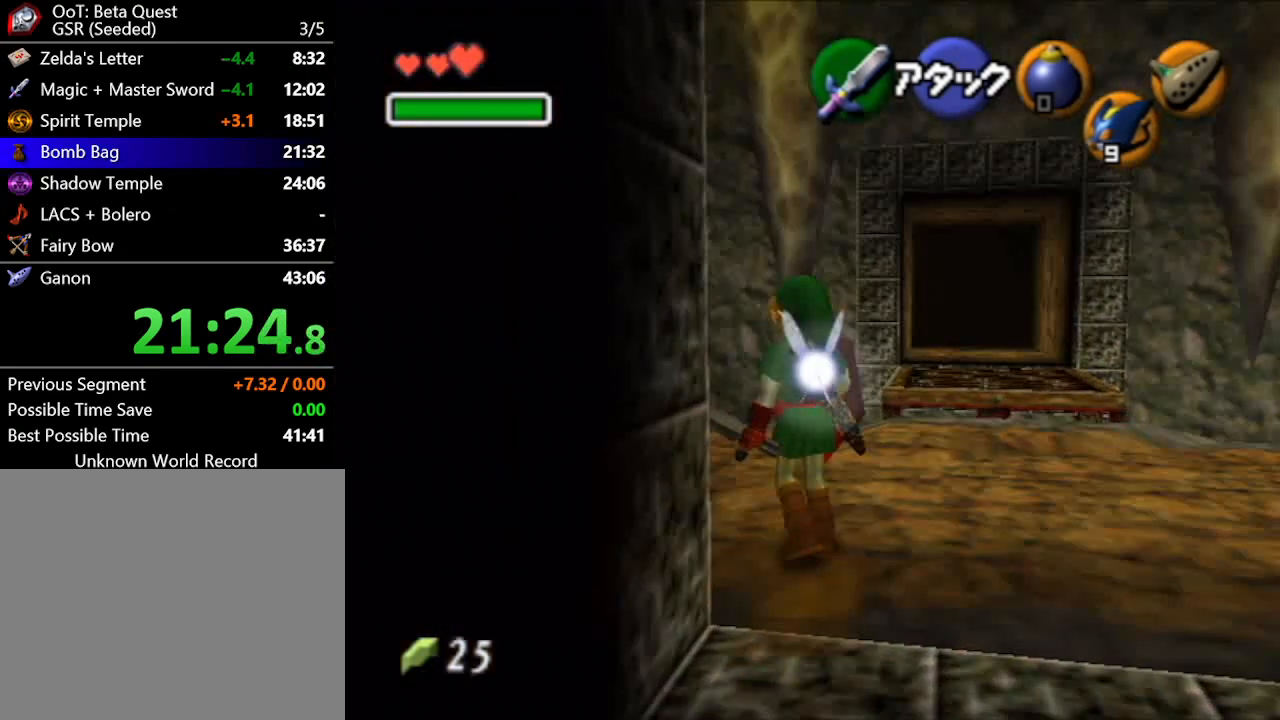
{"buttons": [], "left_stick": "up-left", "right_stick": "center", "events": []}
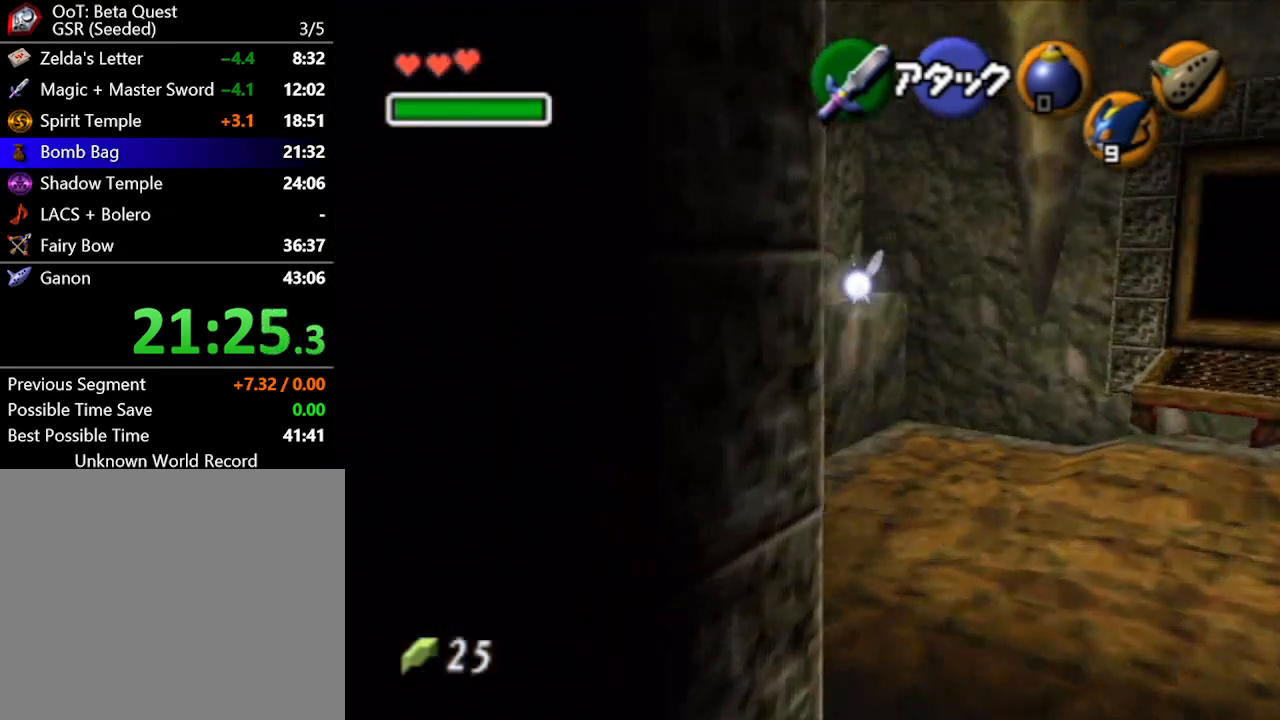
{"buttons": [], "left_stick": "up", "right_stick": "center", "events": [[50, "A", "down"], [83, "L1", "down"], [167, "A", "up"], [167, "left_stick", "up"], [483, "L1", "up"]]}
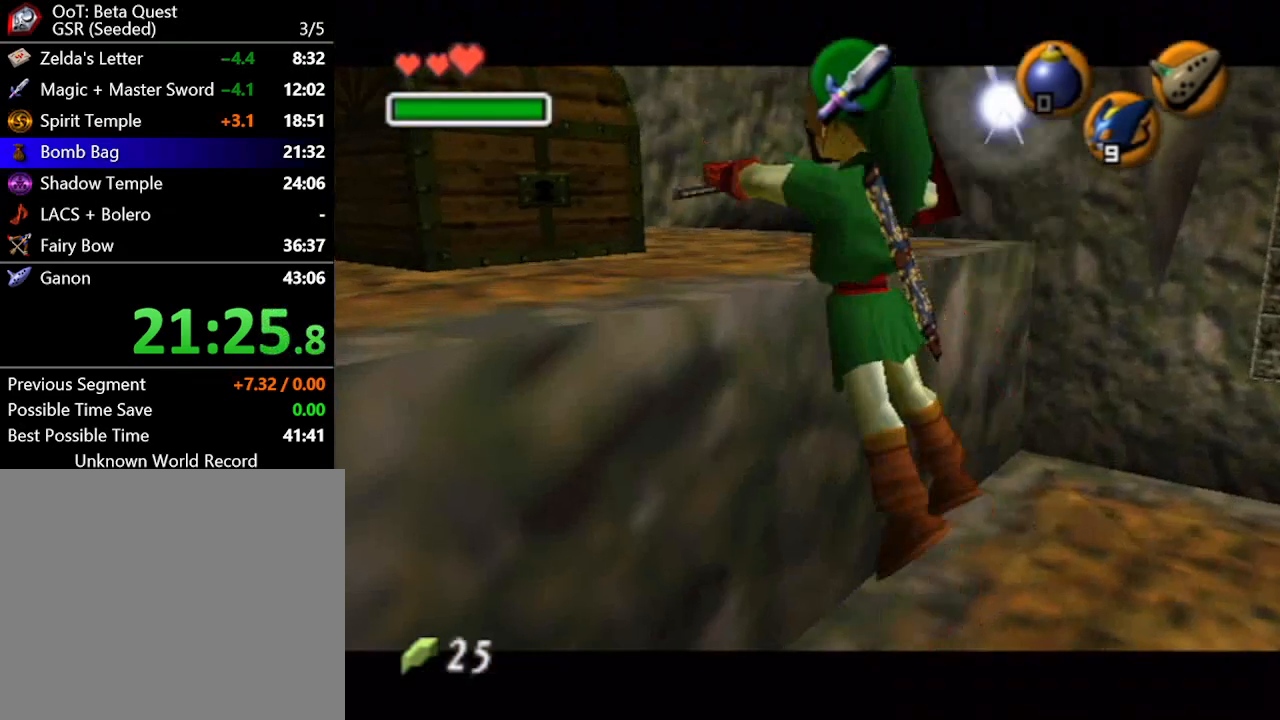
{"buttons": [], "left_stick": "up-left", "right_stick": "center", "events": [[233, "left_stick", "up-left"]]}
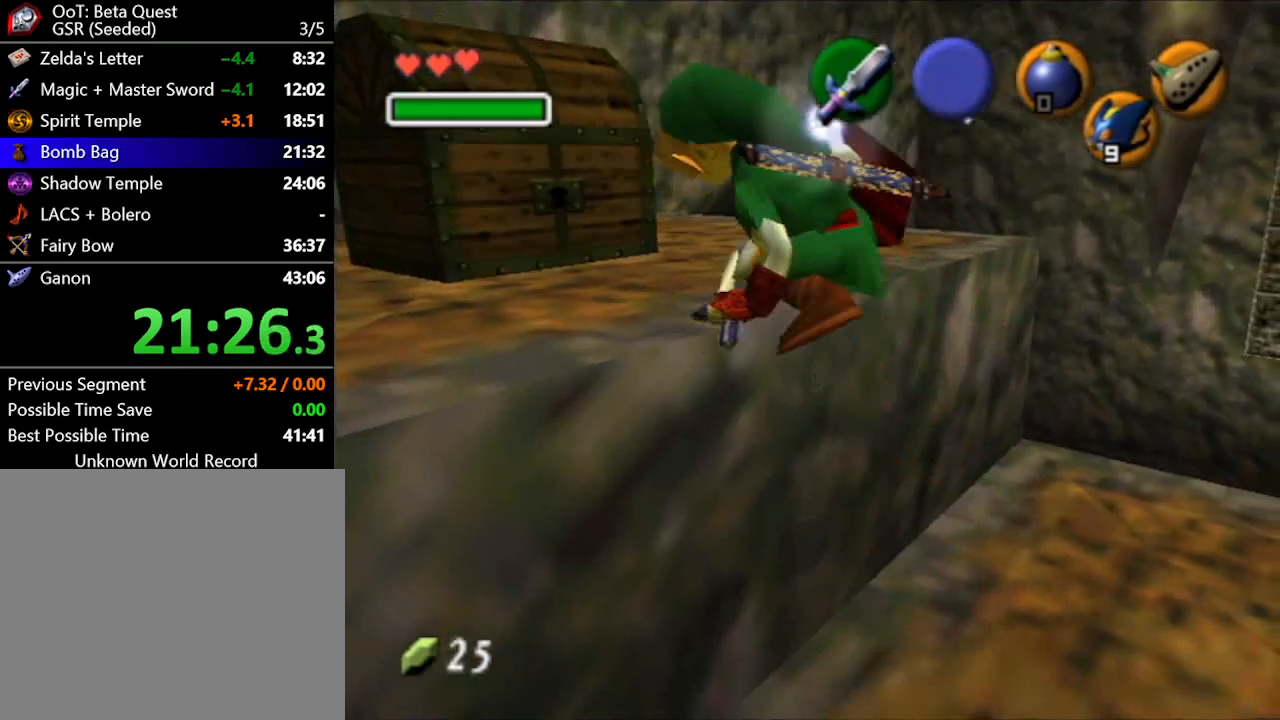
{"buttons": [], "left_stick": "up-left", "right_stick": "center", "events": []}
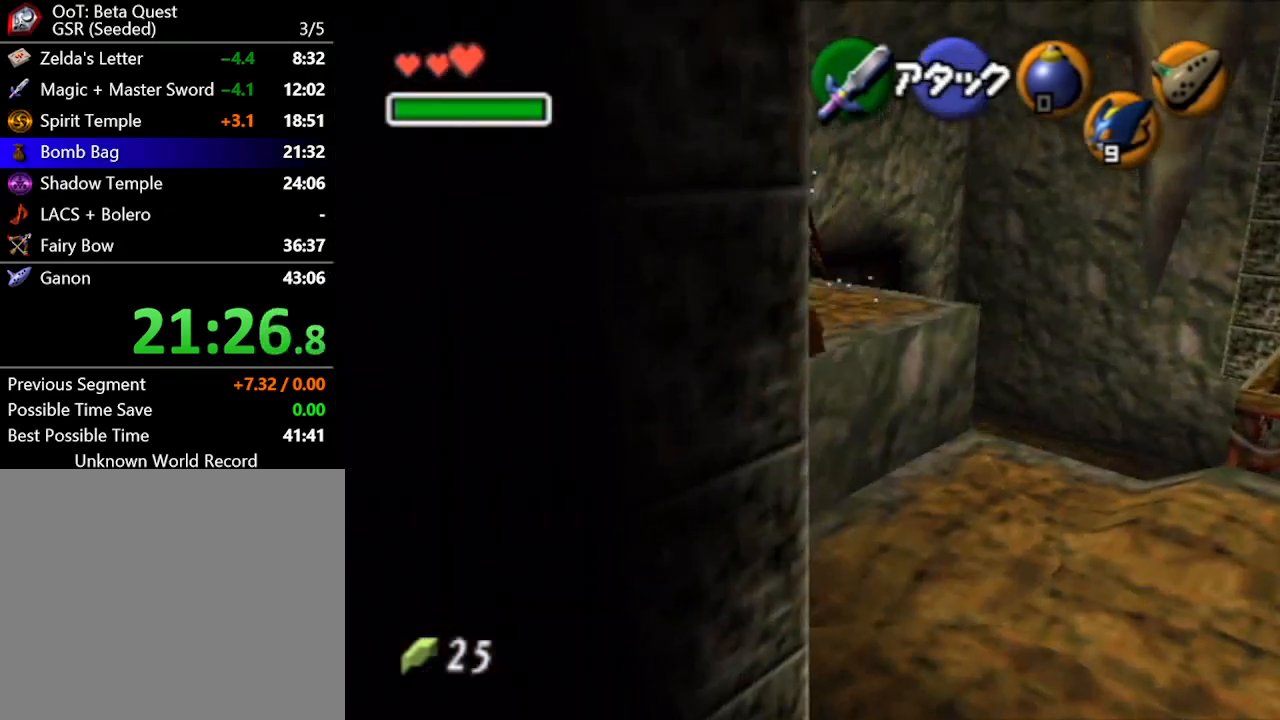
{"buttons": [], "left_stick": "center", "right_stick": "center", "events": [[50, "A", "down"], [50, "left_stick", "center"], [100, "A", "up"], [167, "A", "down"], [300, "A", "up"], [367, "A", "down"], [417, "A", "up"]]}